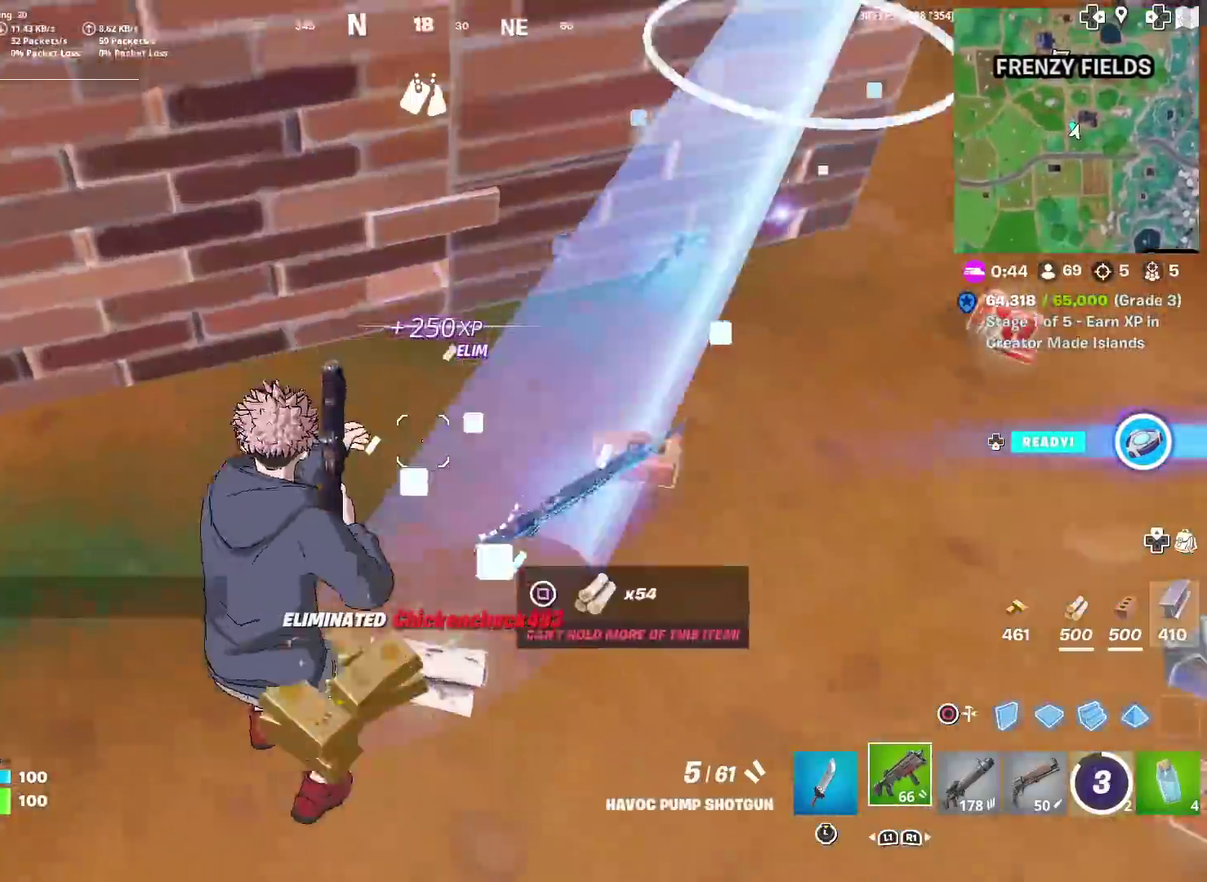
Gameplay with a controller (PlayStation layout); each line is a JSON object with the inputs held at the frame after it (dt_ms = milliseconds from this image to that frame). "events" lists button and stick changes between this image and that frame as [ms after this image, input, new state], when the widget could be followed in between. Not read: TOUCHPAD.
{"dt_ms": 500, "buttons": ["R1"], "left_stick": "up-right", "right_stick": "right"}
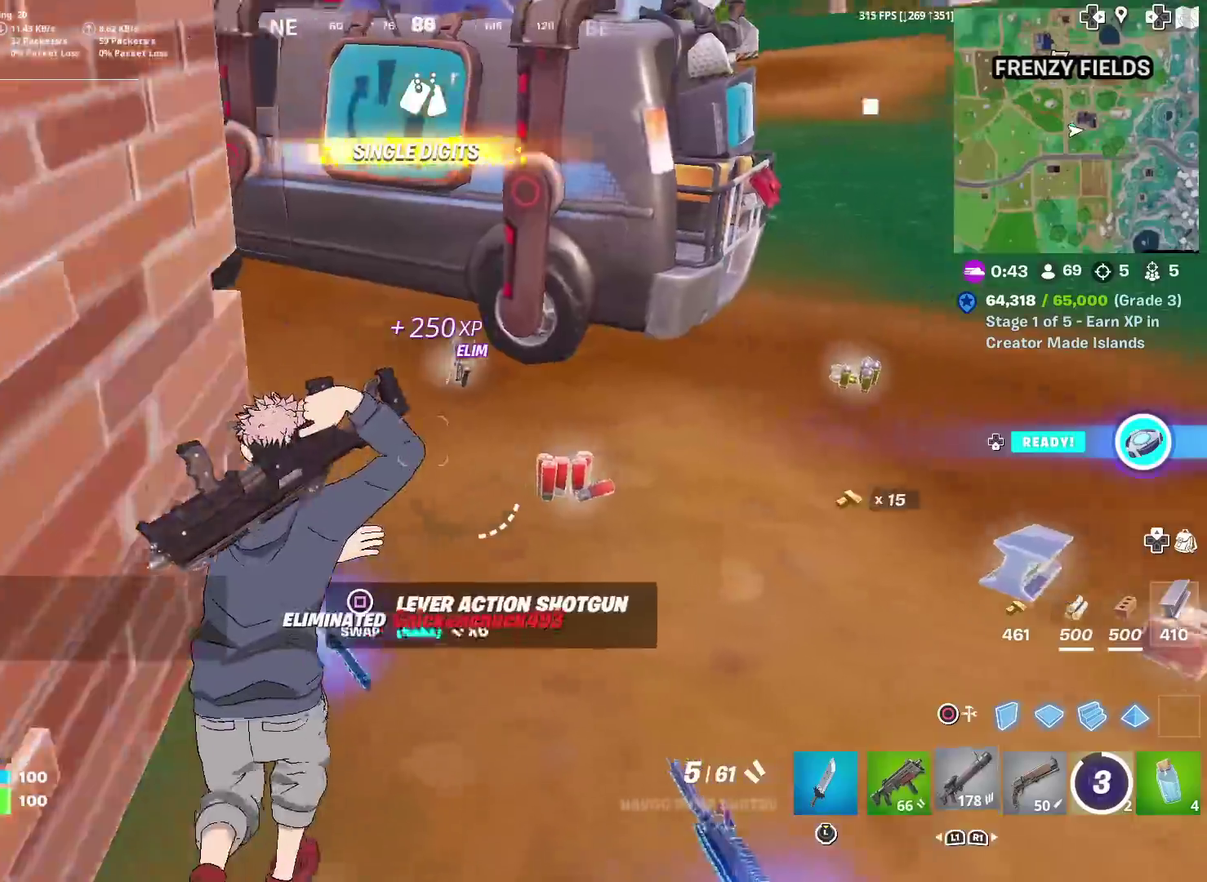
{"dt_ms": 501, "buttons": [], "left_stick": "down-right", "right_stick": "left", "events": [[84, "R1", "up"], [150, "R1", "down"], [184, "right_stick", "center"], [267, "R1", "up"], [417, "right_stick", "left"], [467, "left_stick", "down-right"]]}
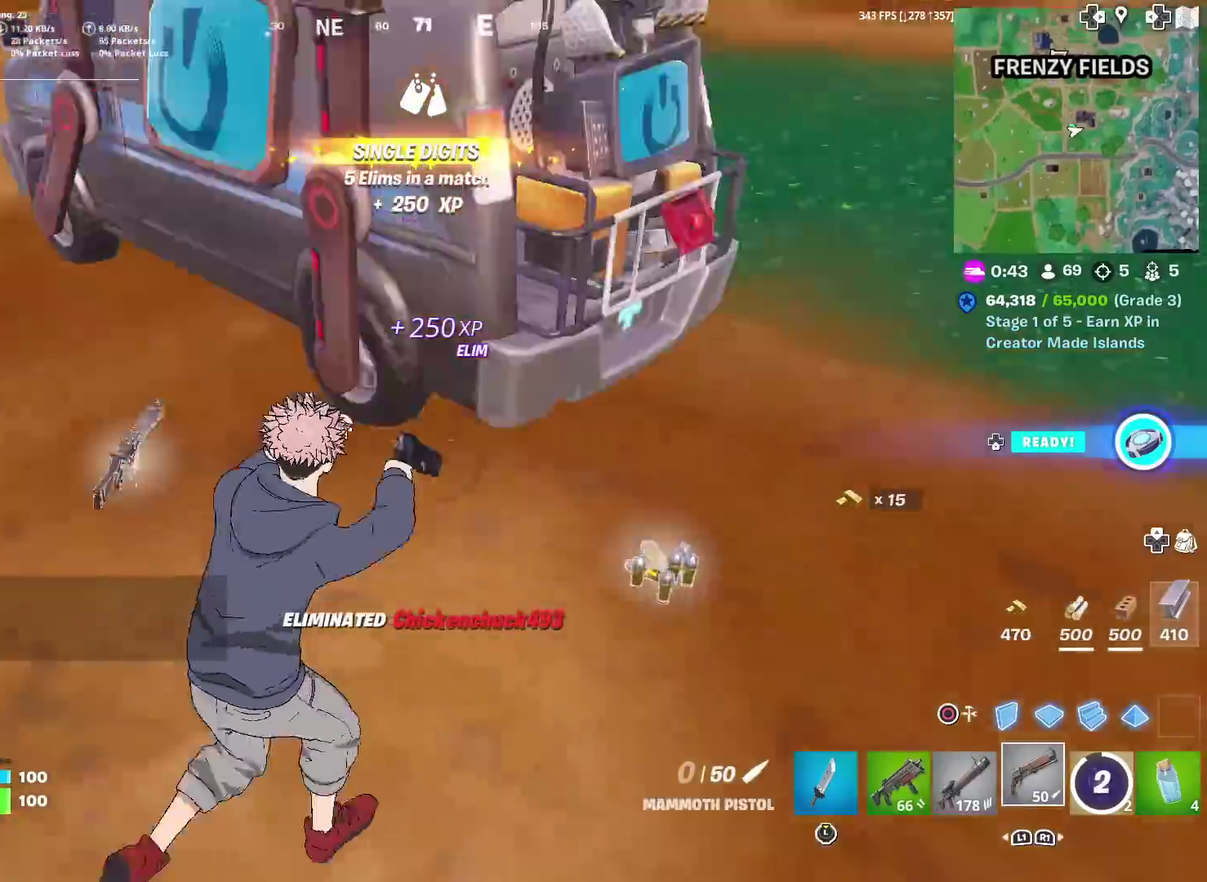
{"dt_ms": 400, "buttons": [], "left_stick": "left", "right_stick": "center"}
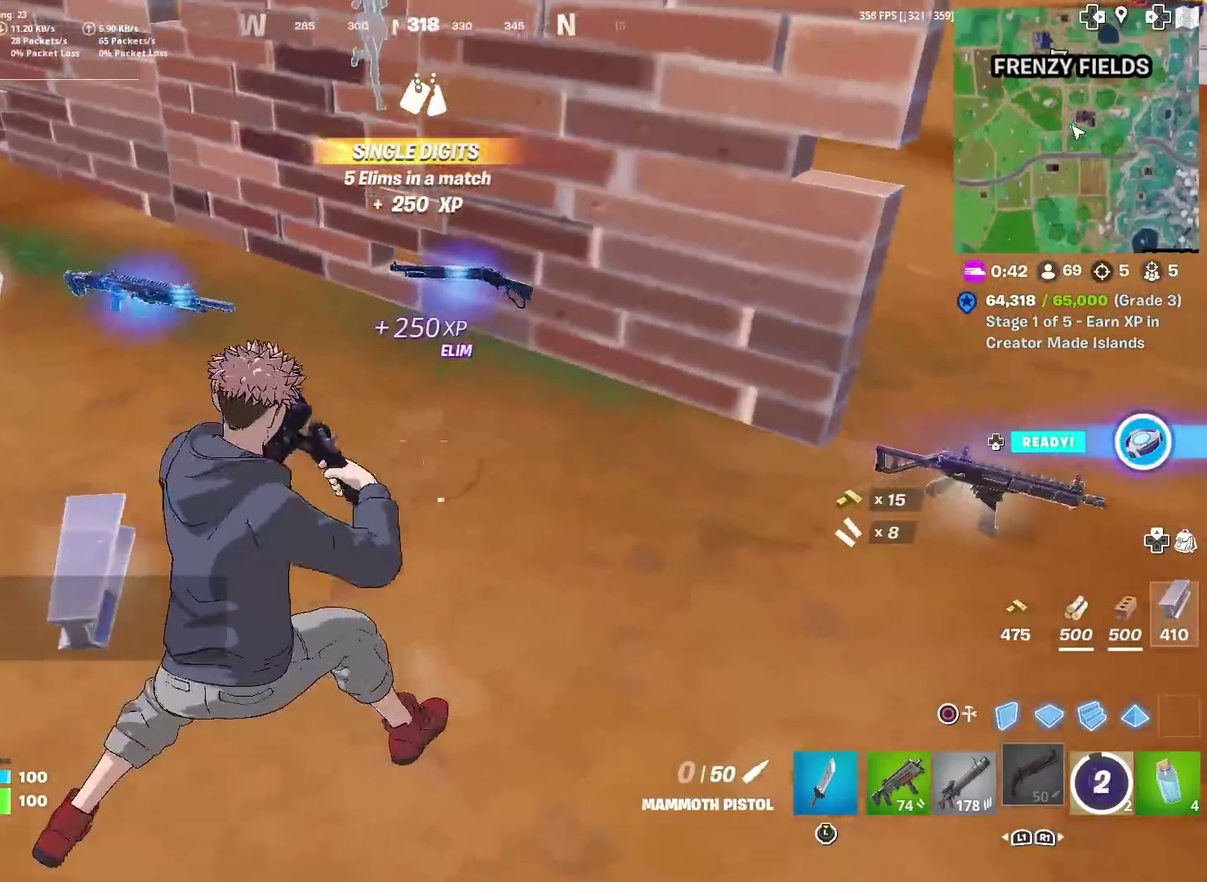
{"dt_ms": 601, "buttons": [], "left_stick": "up", "right_stick": "center", "events": [[217, "left_stick", "up-left"], [350, "right_stick", "down-left"], [401, "right_stick", "center"], [467, "left_stick", "up"]]}
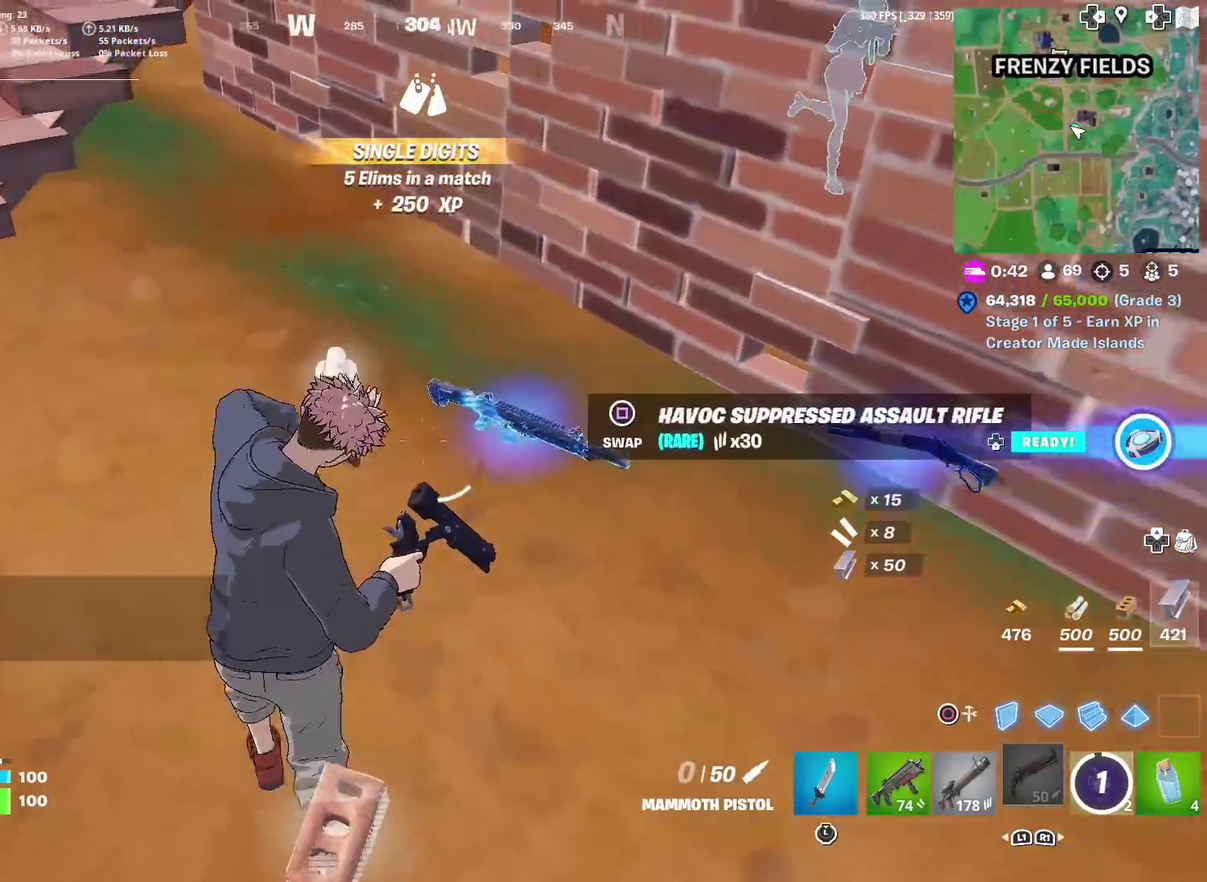
{"dt_ms": 400, "buttons": [], "left_stick": "left", "right_stick": "left", "events": [[250, "right_stick", "left"], [383, "left_stick", "left"]]}
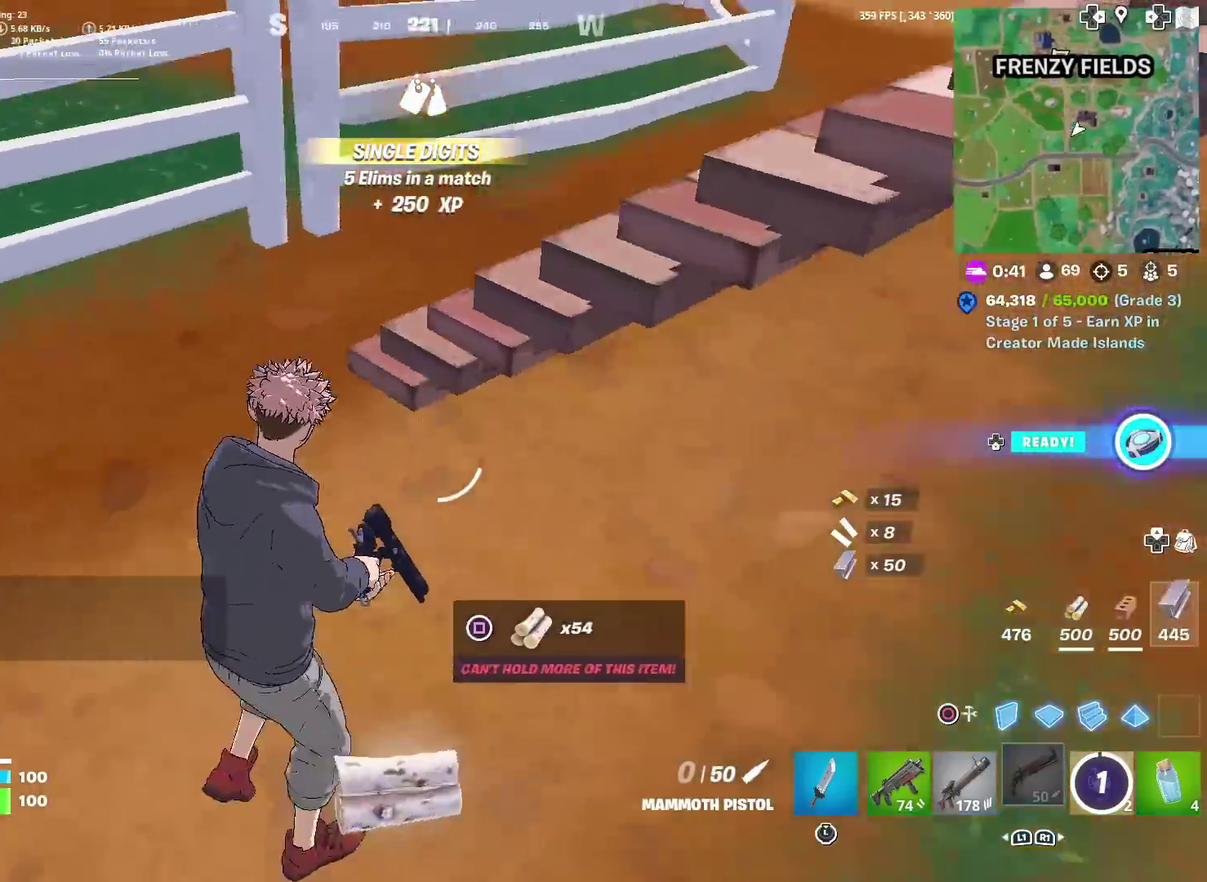
{"dt_ms": 601, "buttons": [], "left_stick": "up", "right_stick": "left", "events": [[34, "left_stick", "down-left"], [167, "left_stick", "left"], [267, "right_stick", "center"], [300, "left_stick", "up-left"], [517, "left_stick", "up"], [601, "right_stick", "left"]]}
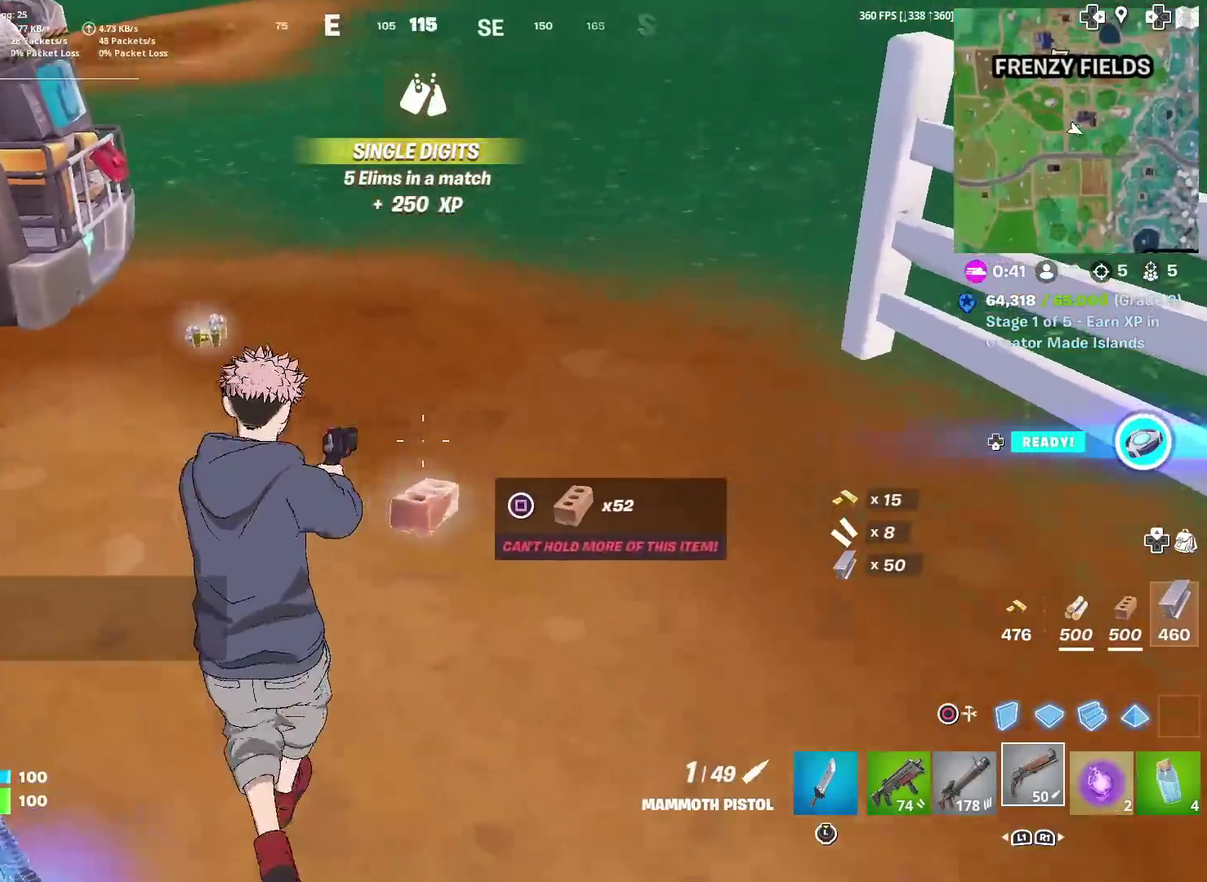
{"dt_ms": 300, "buttons": ["SQUARE"], "left_stick": "up-right", "right_stick": "center", "events": [[100, "right_stick", "center"], [150, "left_stick", "up-right"], [250, "SQUARE", "down"]]}
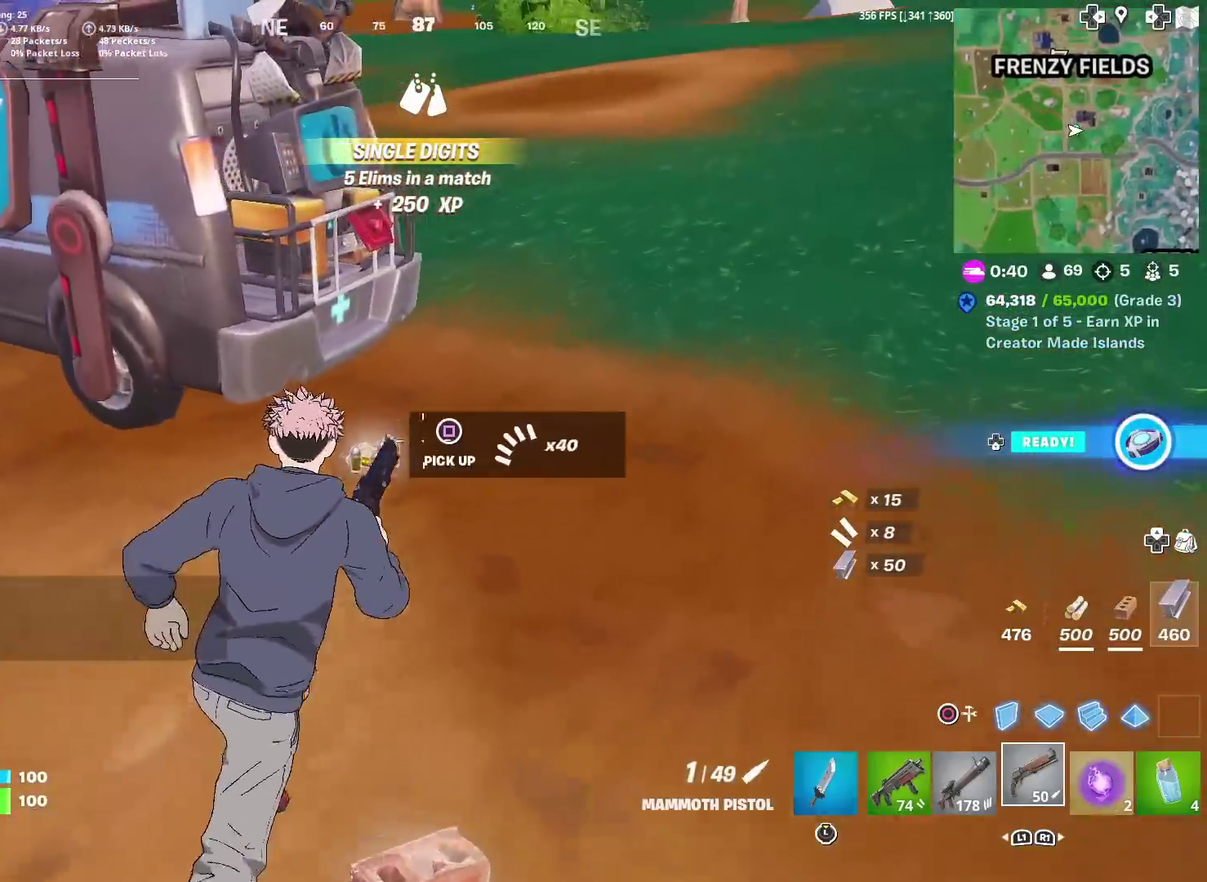
{"dt_ms": 901, "buttons": [], "left_stick": "up", "right_stick": "center", "events": [[33, "SQUARE", "up"], [50, "left_stick", "up"], [117, "left_stick", "up-left"], [167, "right_stick", "up-left"], [267, "left_stick", "up"], [317, "right_stick", "center"], [717, "right_stick", "left"], [784, "right_stick", "center"]]}
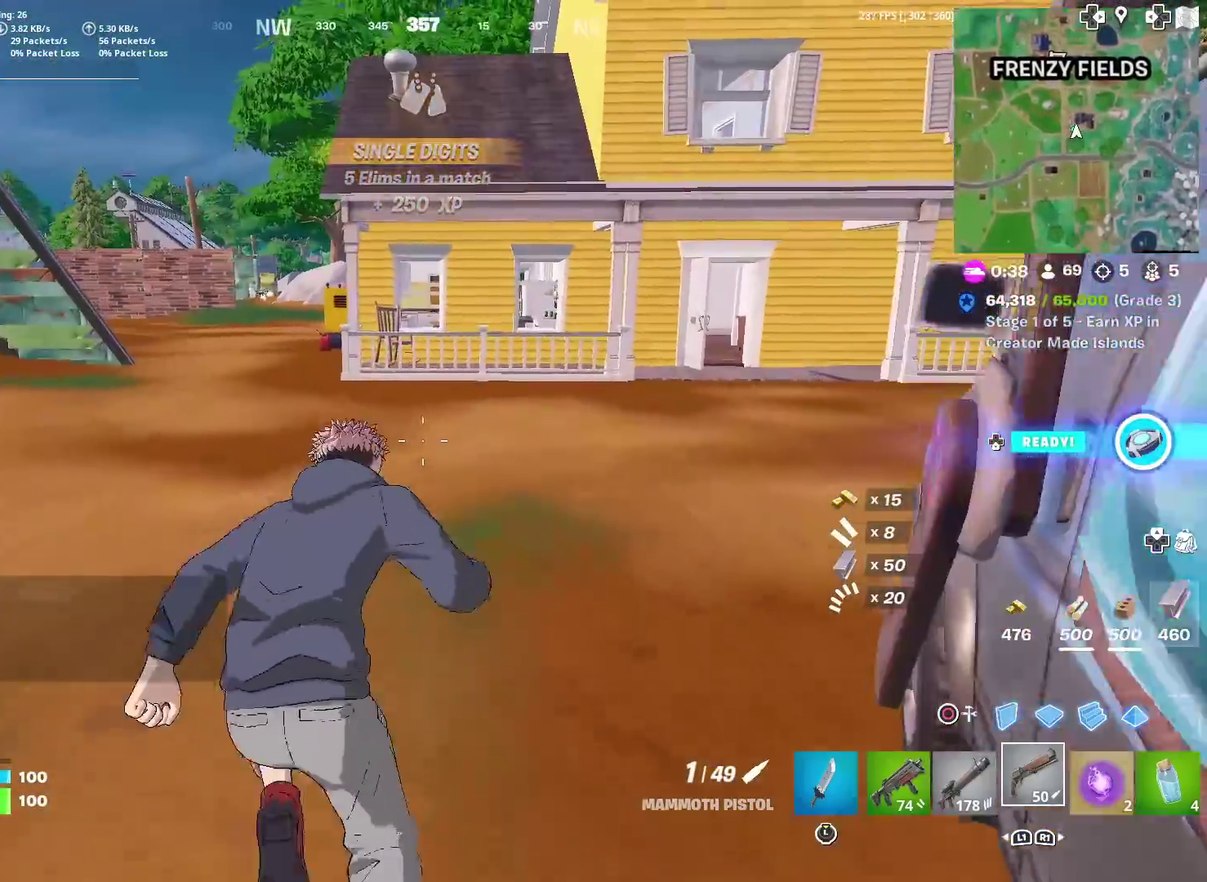
{"dt_ms": 300, "buttons": [], "left_stick": "up", "right_stick": "center", "events": []}
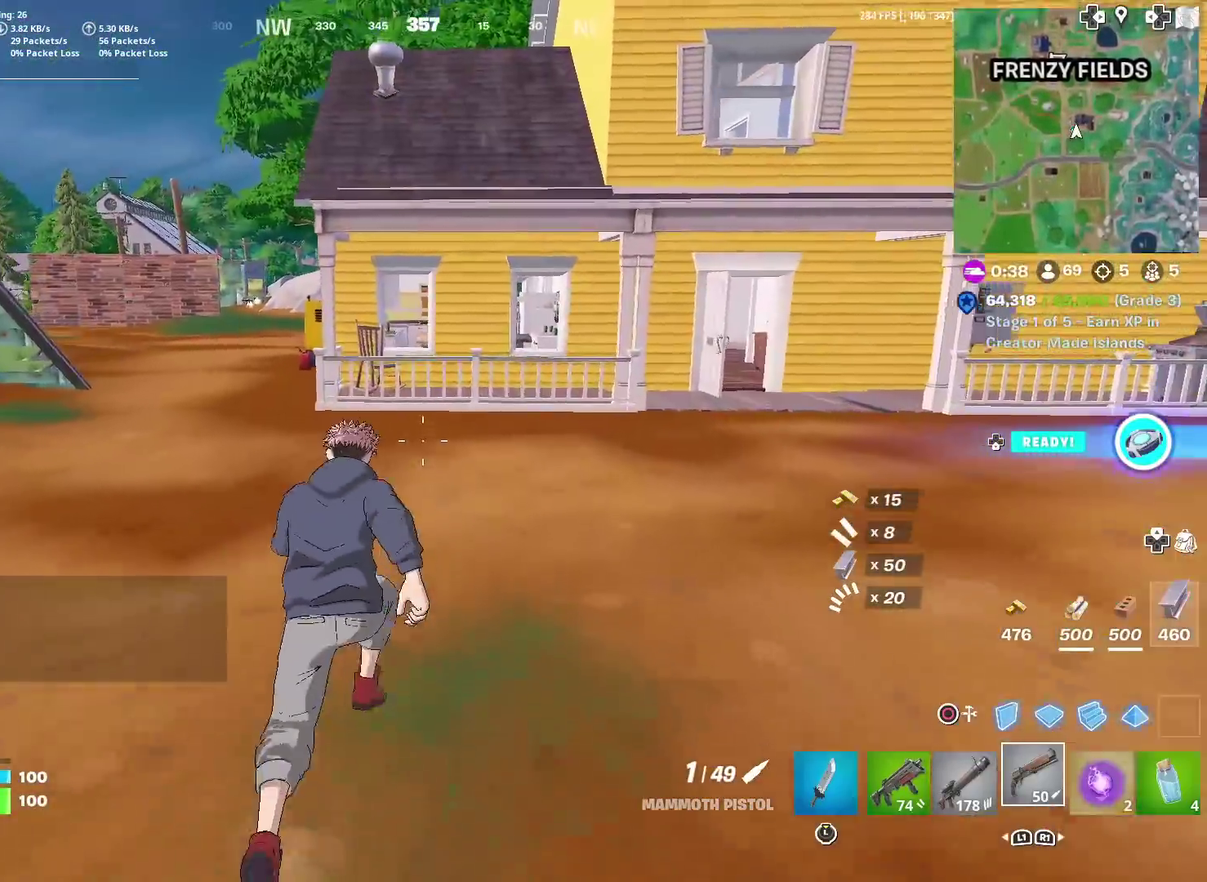
{"dt_ms": 701, "buttons": [], "left_stick": "up", "right_stick": "center", "events": [[217, "right_stick", "right"], [384, "right_stick", "center"]]}
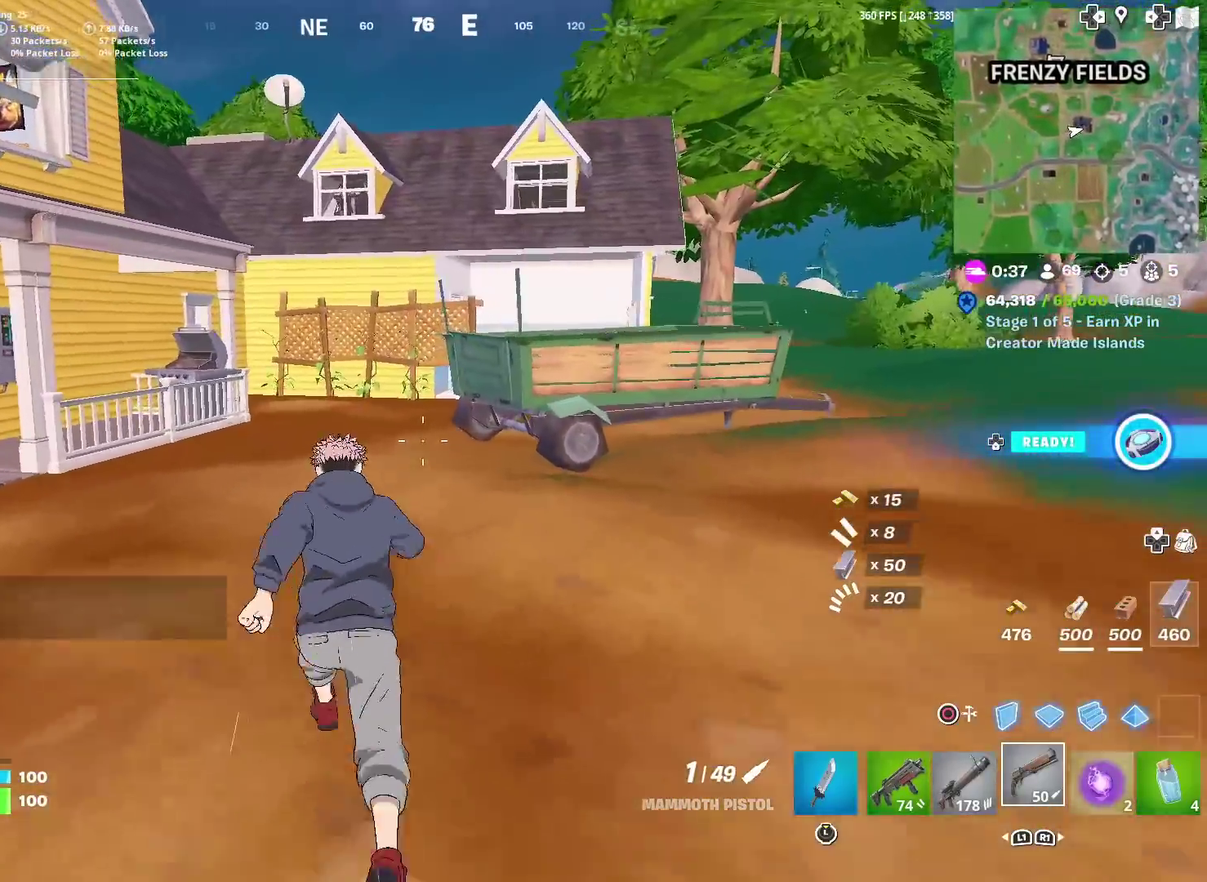
{"dt_ms": 300, "buttons": [], "left_stick": "up", "right_stick": "center", "events": []}
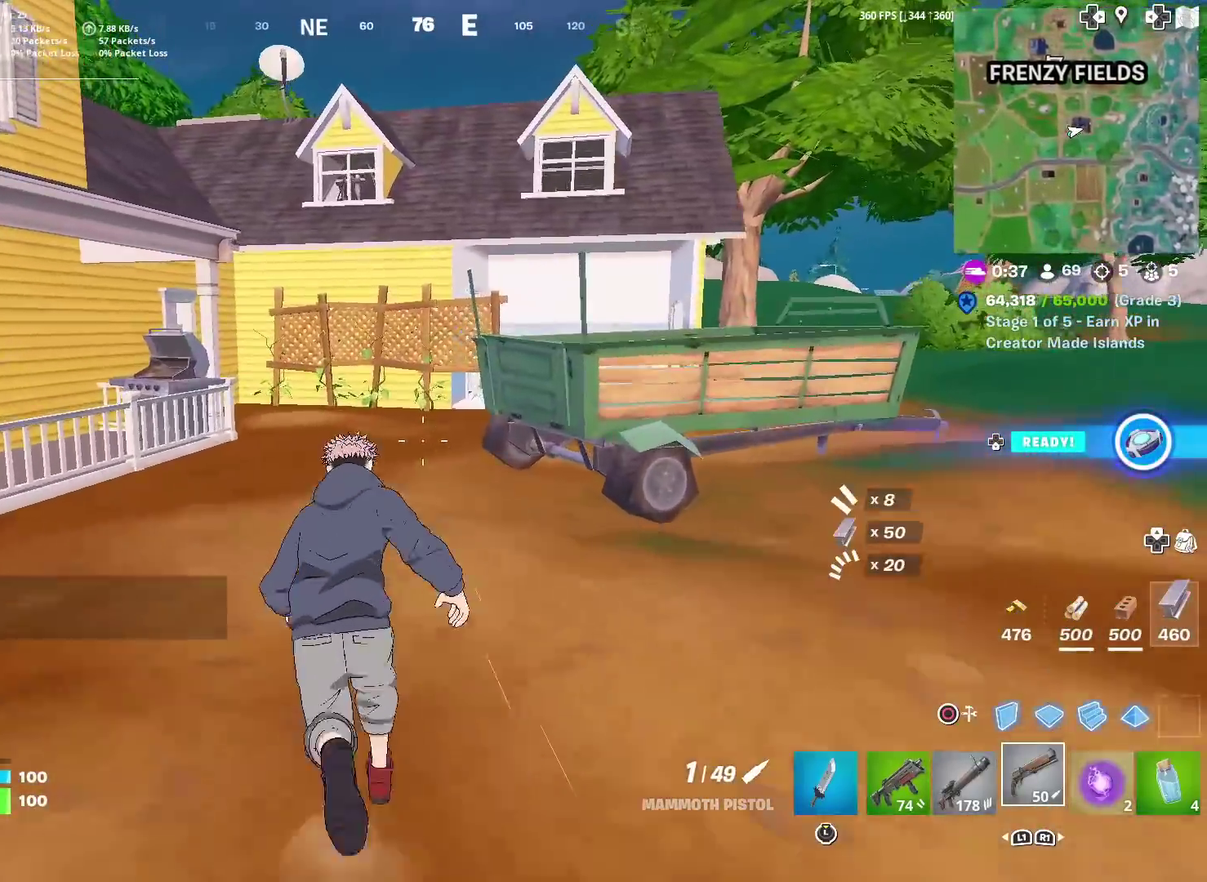
{"dt_ms": 601, "buttons": [], "left_stick": "up", "right_stick": "center", "events": [[17, "left_stick", "up-left"], [301, "left_stick", "up"]]}
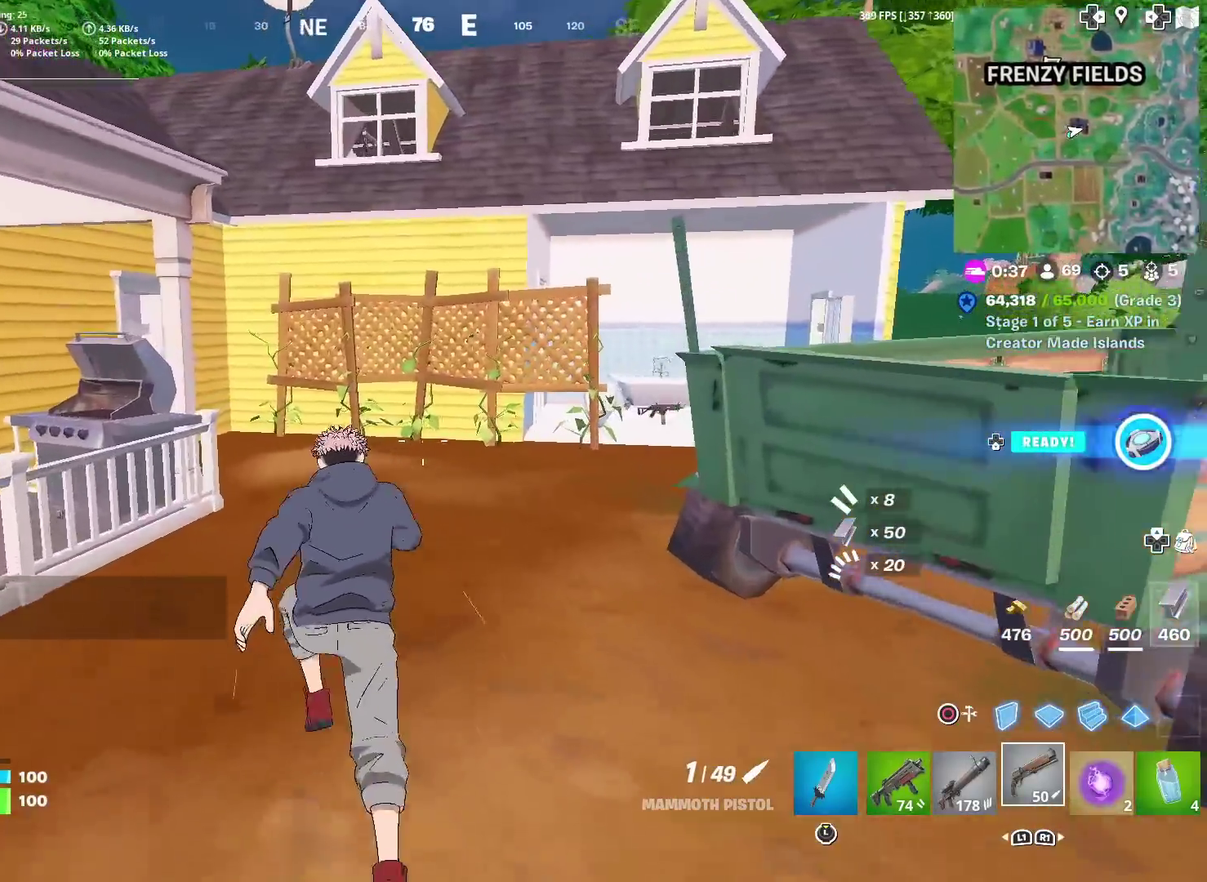
{"dt_ms": 400, "buttons": [], "left_stick": "up", "right_stick": "center", "events": [[33, "right_stick", "right"], [100, "right_stick", "center"]]}
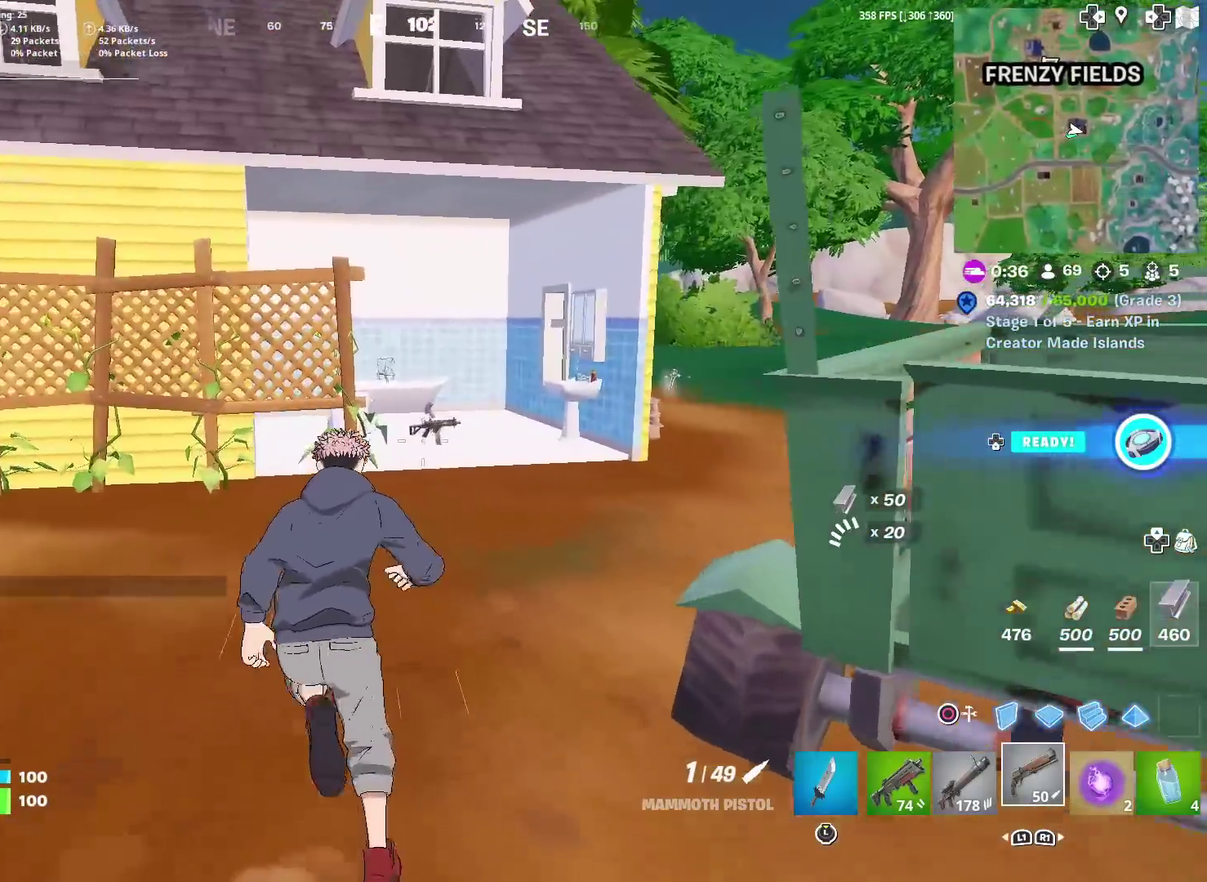
{"dt_ms": 601, "buttons": [], "left_stick": "up", "right_stick": "down-left", "events": [[50, "right_stick", "right"], [150, "right_stick", "center"], [200, "left_stick", "up-right"], [384, "left_stick", "up"], [551, "right_stick", "down-left"]]}
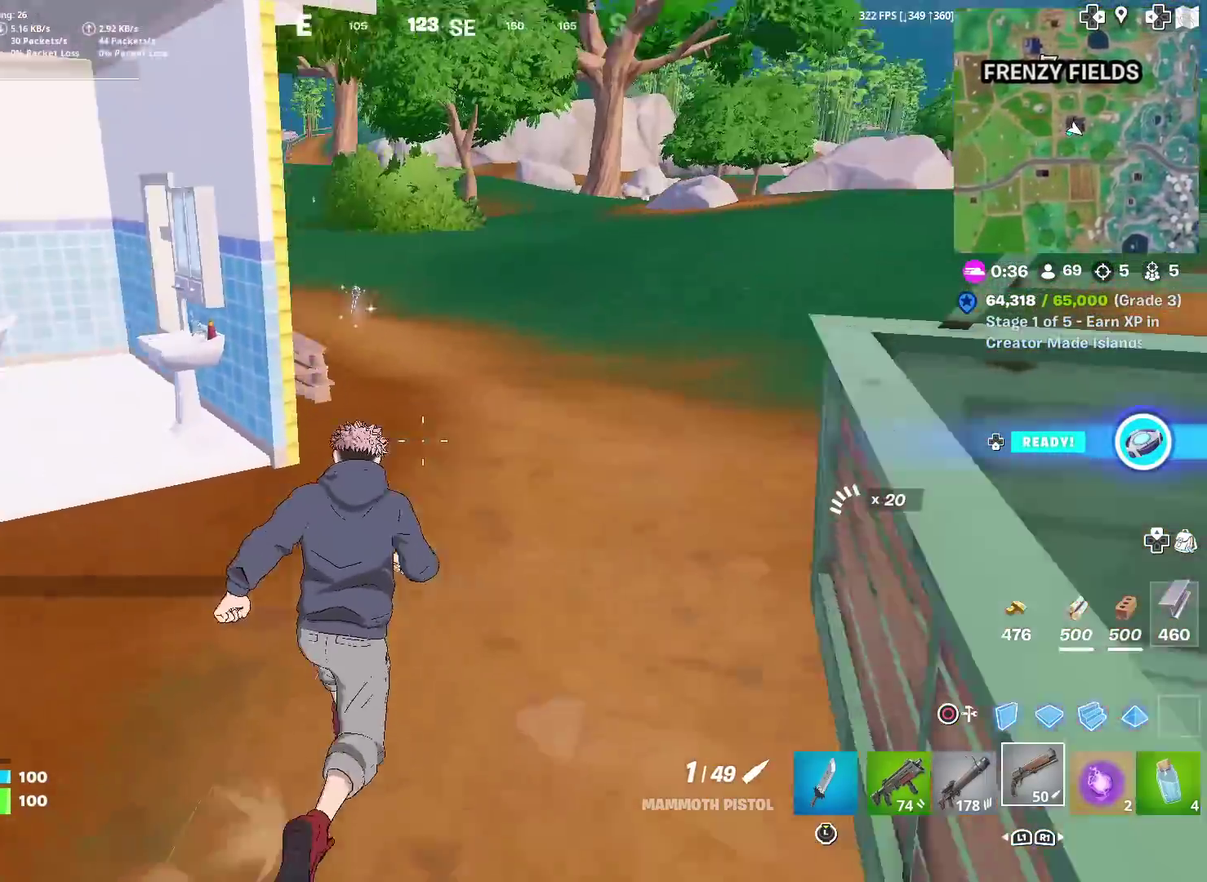
{"dt_ms": 400, "buttons": [], "left_stick": "up", "right_stick": "center", "events": [[33, "right_stick", "center"], [50, "left_stick", "up-right"], [333, "left_stick", "up"]]}
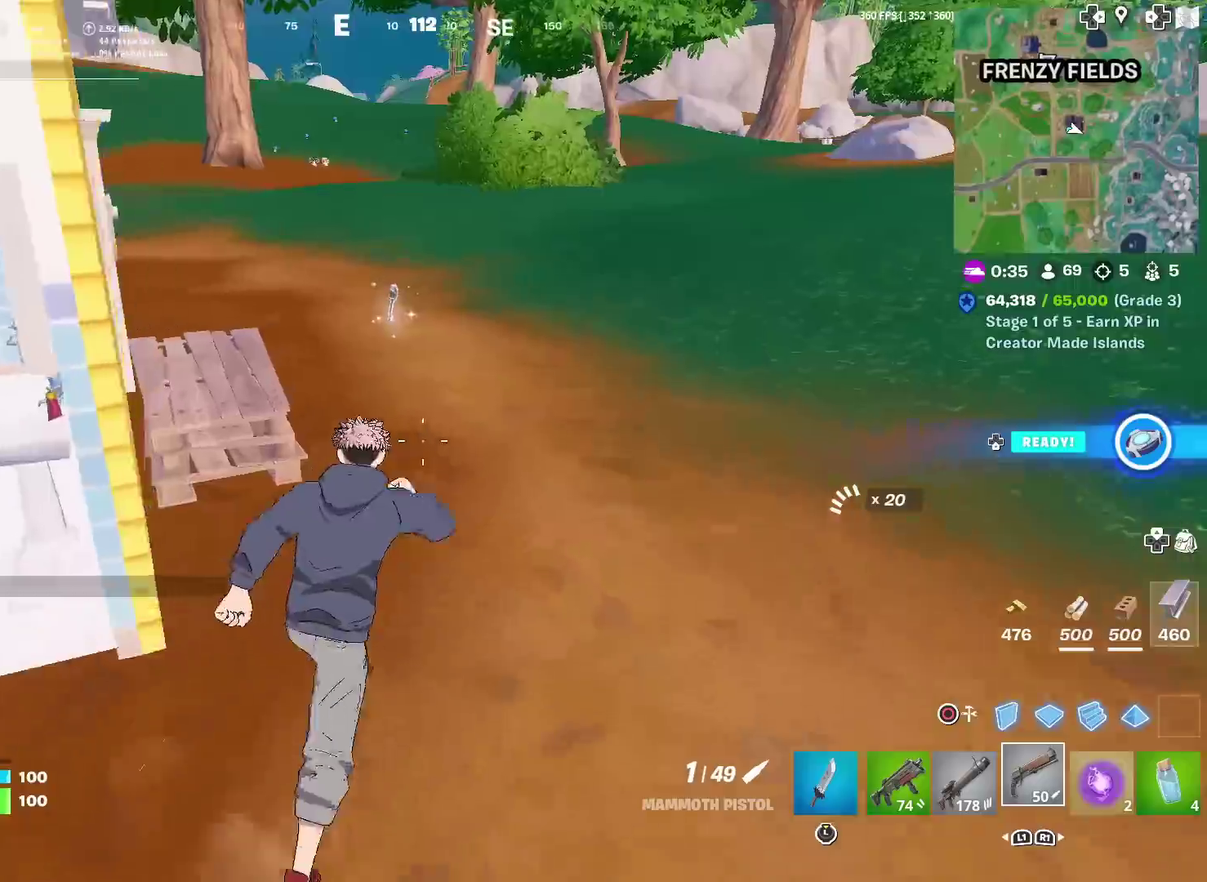
{"dt_ms": 501, "buttons": [], "left_stick": "up-right", "right_stick": "center", "events": [[134, "right_stick", "up-left"], [200, "right_stick", "center"], [351, "left_stick", "up-right"]]}
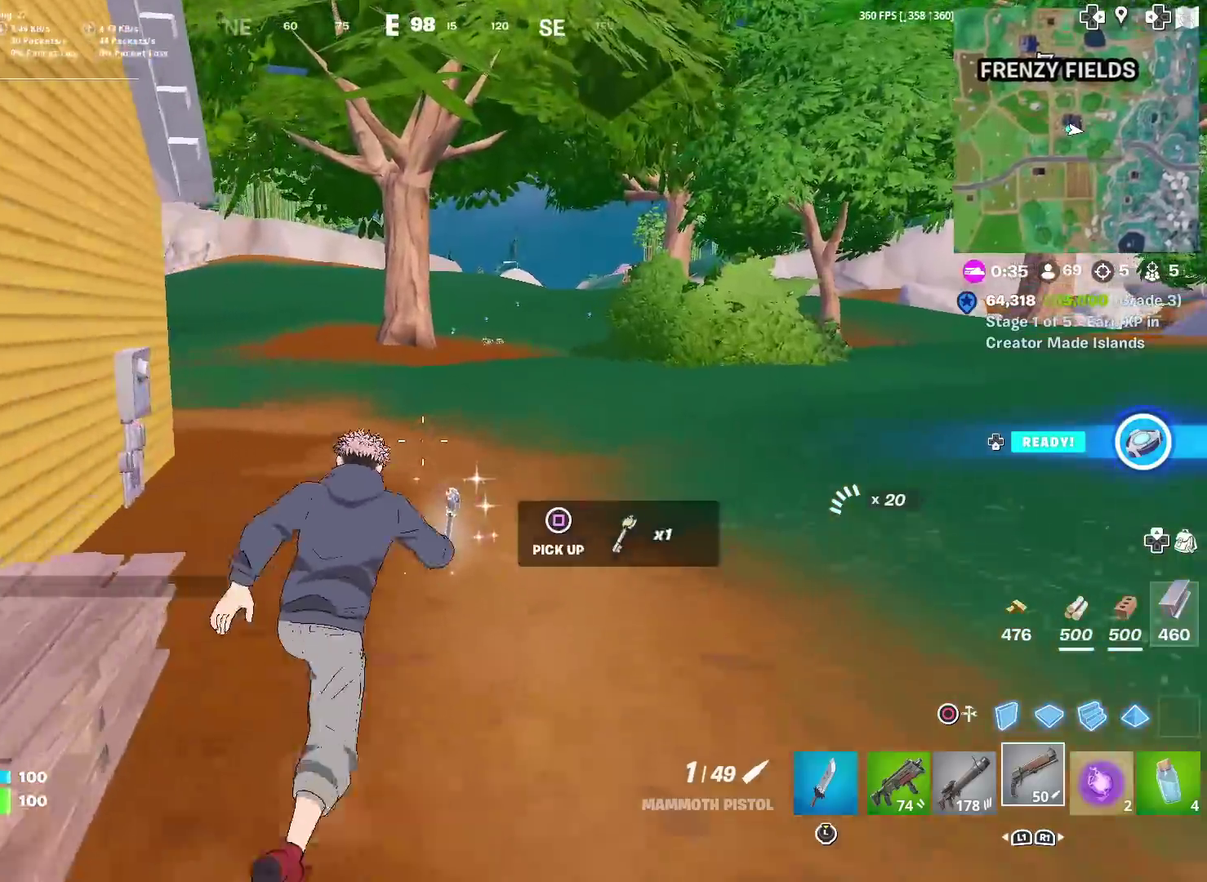
{"dt_ms": 500, "buttons": [], "left_stick": "up", "right_stick": "center", "events": [[117, "left_stick", "up"], [250, "right_stick", "left"], [300, "right_stick", "center"]]}